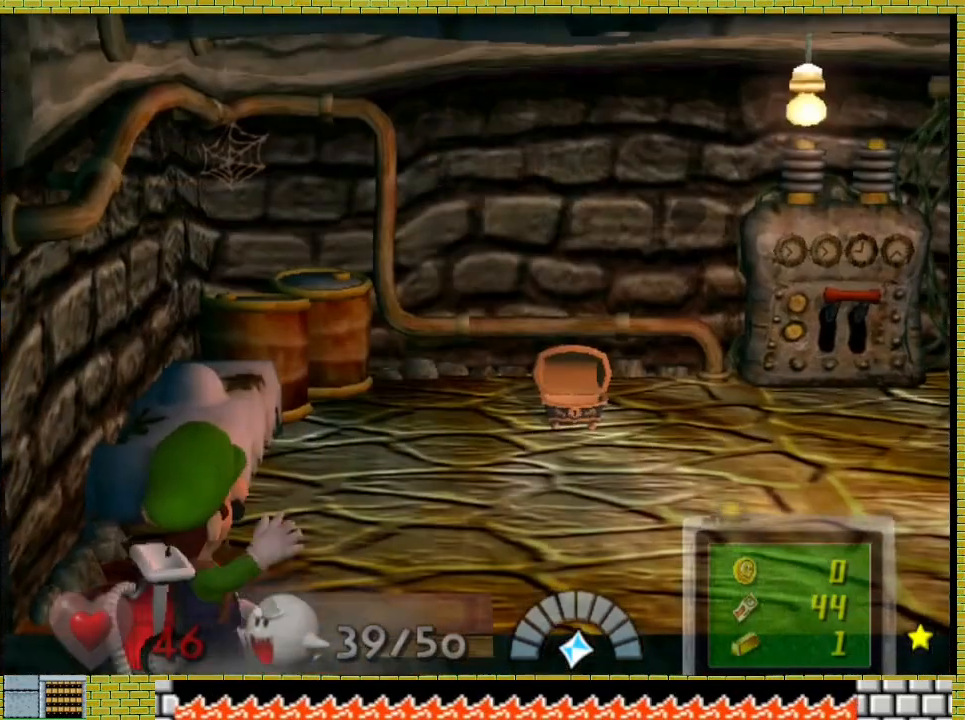
Gameplay with a controller (Xbox layout); each line is a JSON object with the inputs held at the frame after it. "button_events" lists button changes between this image and that frame as [ms after this image, input, new state], when the widget could be followed in between (sticks are given only as held states).
{"buttons": [], "left_stick": "right", "right_stick": "center", "button_events": []}
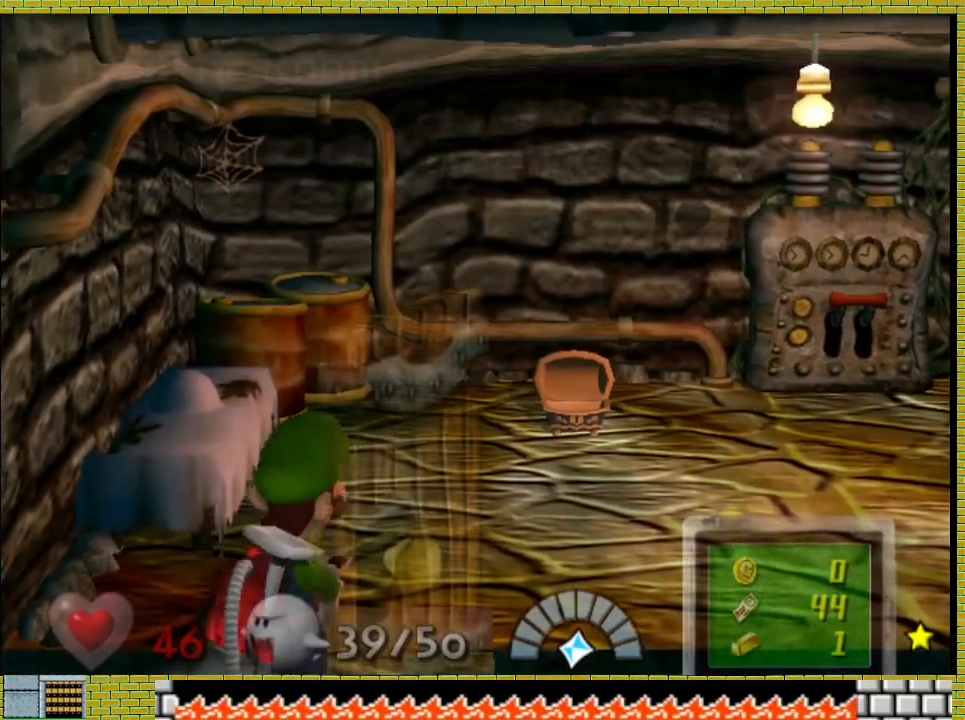
{"buttons": [], "left_stick": "right", "right_stick": "center", "button_events": []}
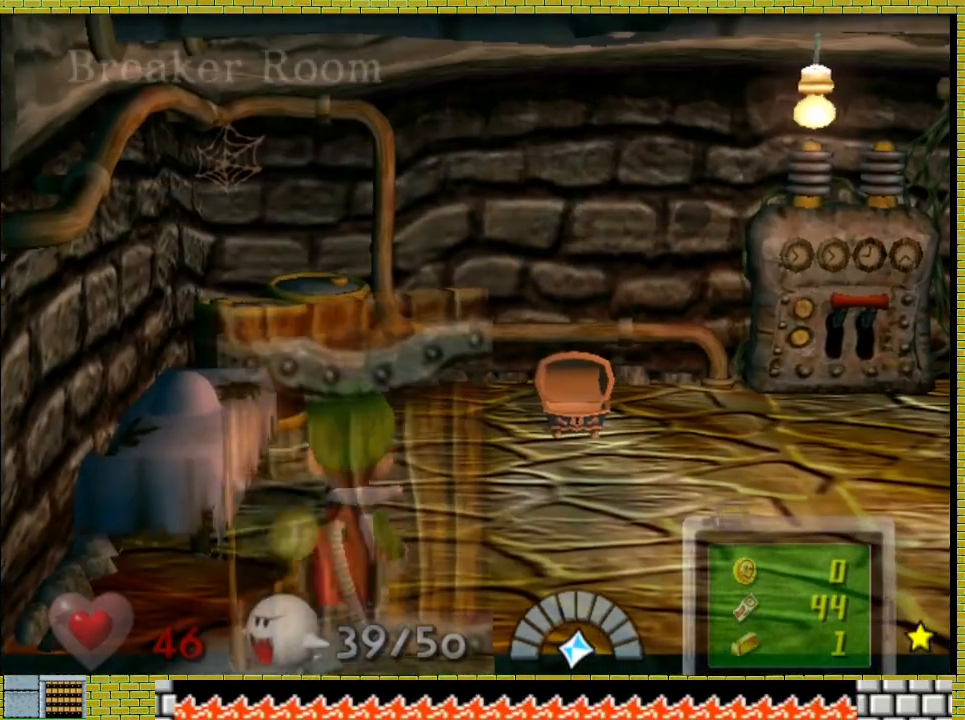
{"buttons": [], "left_stick": "right", "right_stick": "center", "button_events": []}
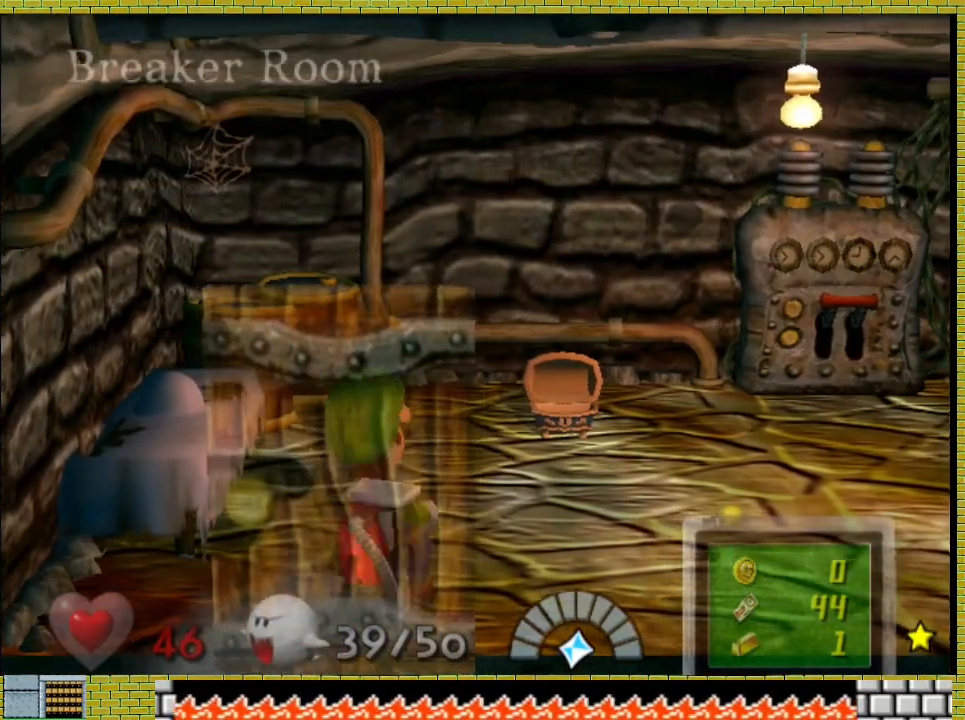
{"buttons": [], "left_stick": "right", "right_stick": "center", "button_events": []}
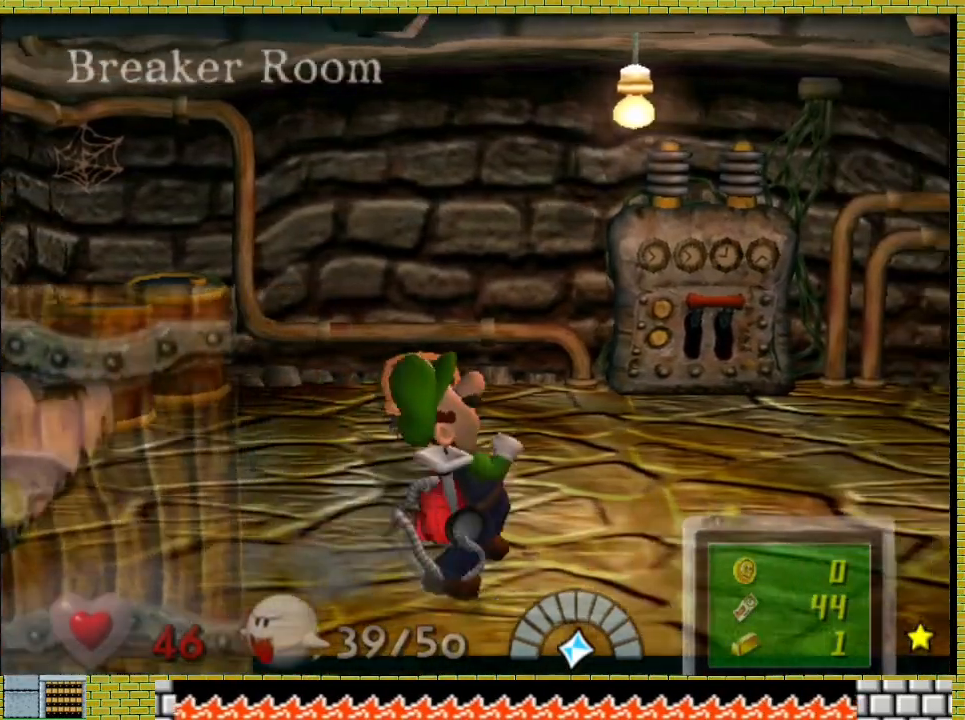
{"buttons": [], "left_stick": "right", "right_stick": "center", "button_events": []}
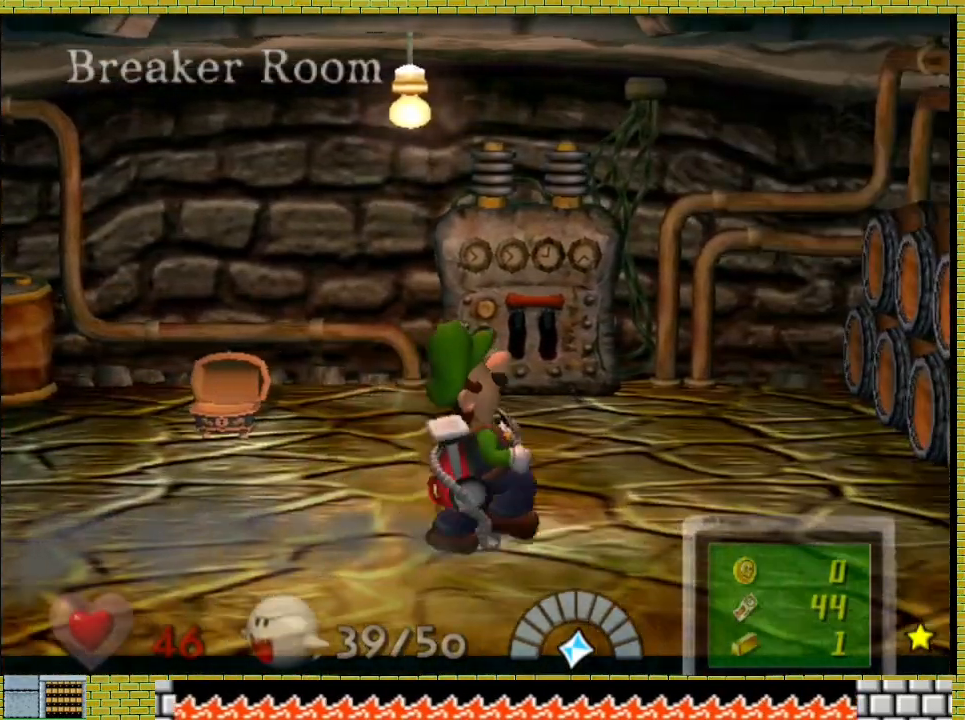
{"buttons": [], "left_stick": "right", "right_stick": "center", "button_events": []}
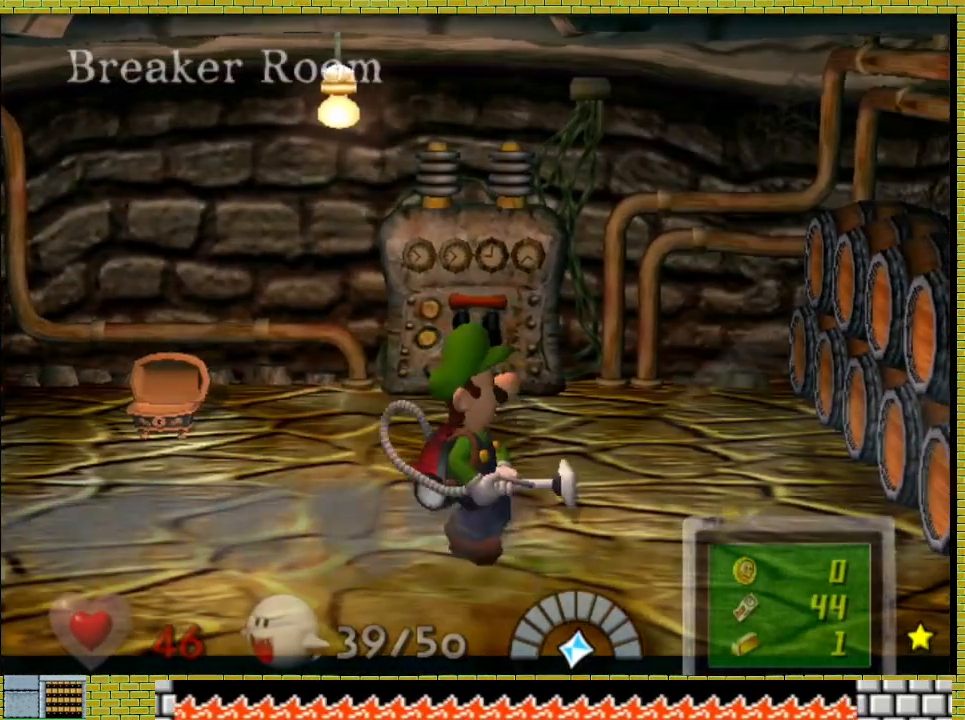
{"buttons": [], "left_stick": "right", "right_stick": "center", "button_events": []}
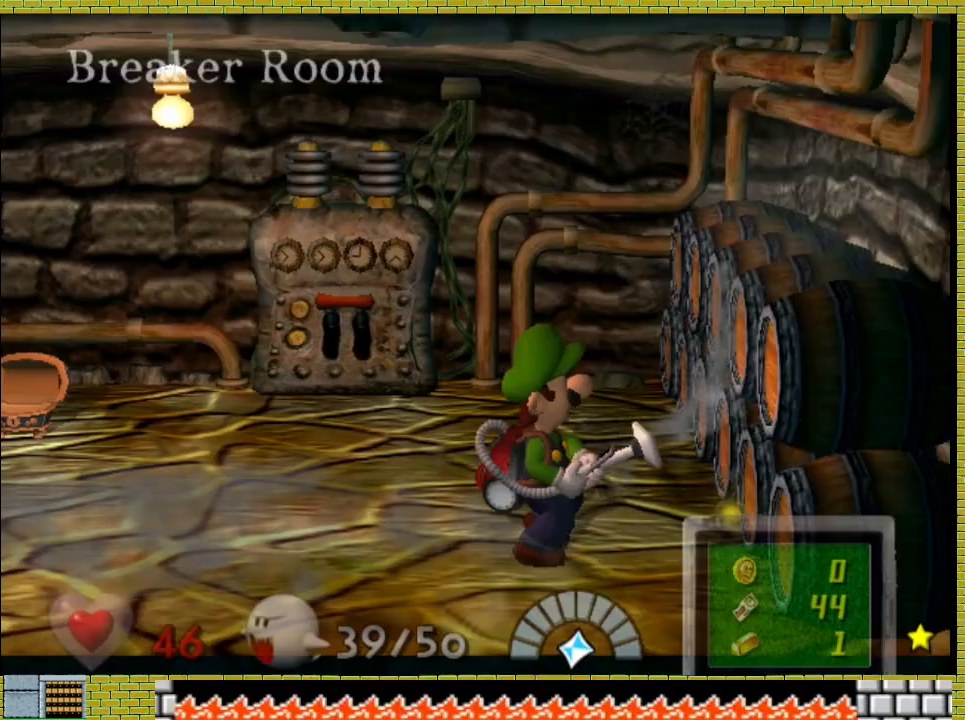
{"buttons": [], "left_stick": "up-right", "right_stick": "center", "button_events": []}
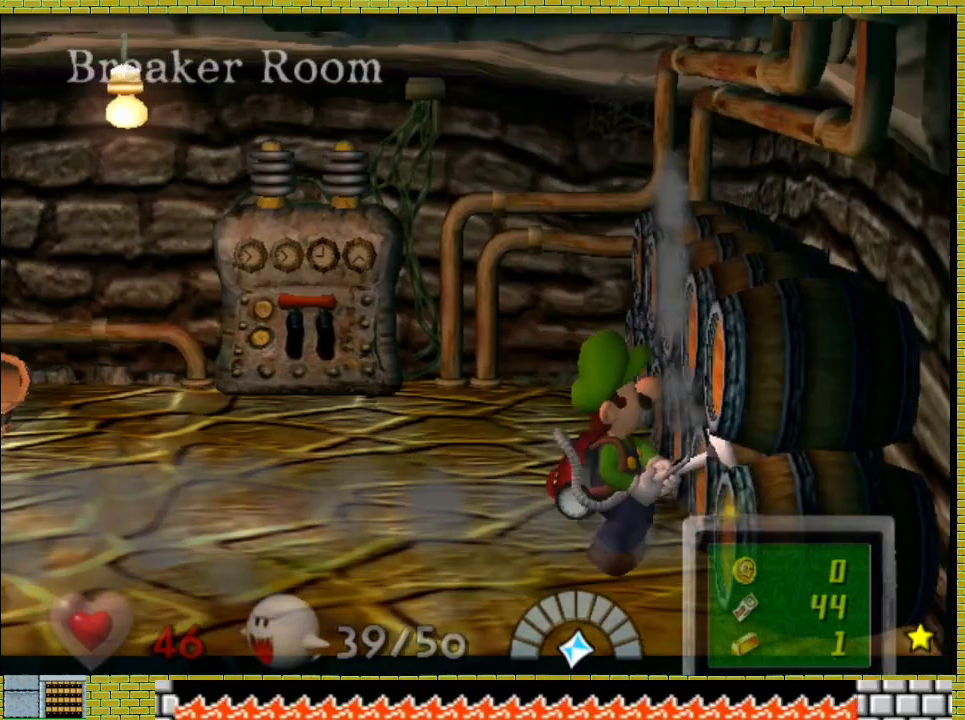
{"buttons": [], "left_stick": "right", "right_stick": "center", "button_events": []}
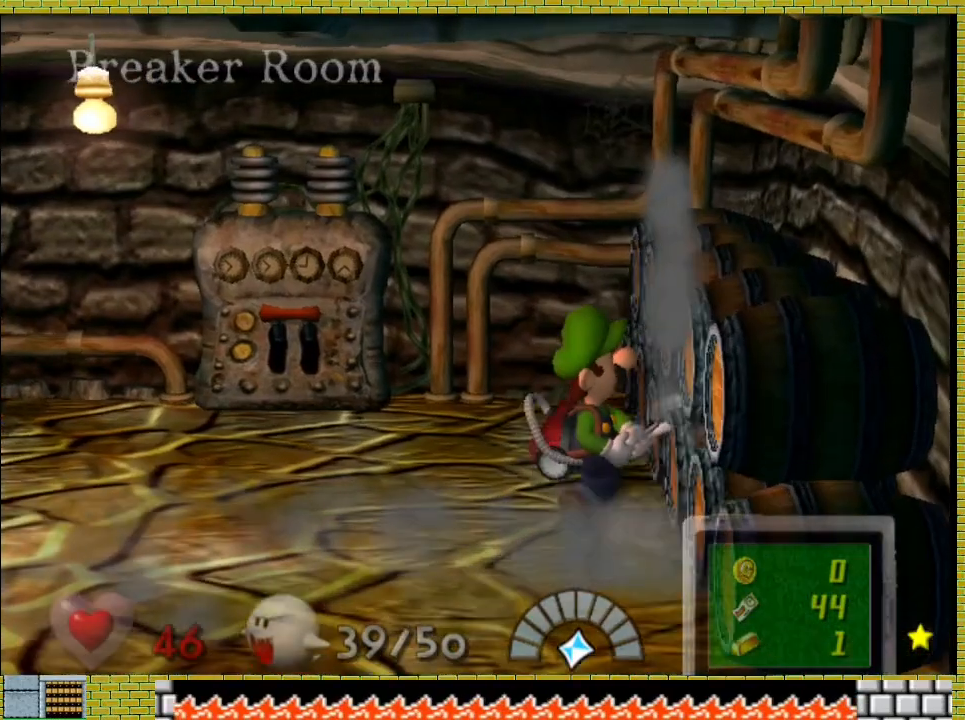
{"buttons": [], "left_stick": "right", "right_stick": "center", "button_events": []}
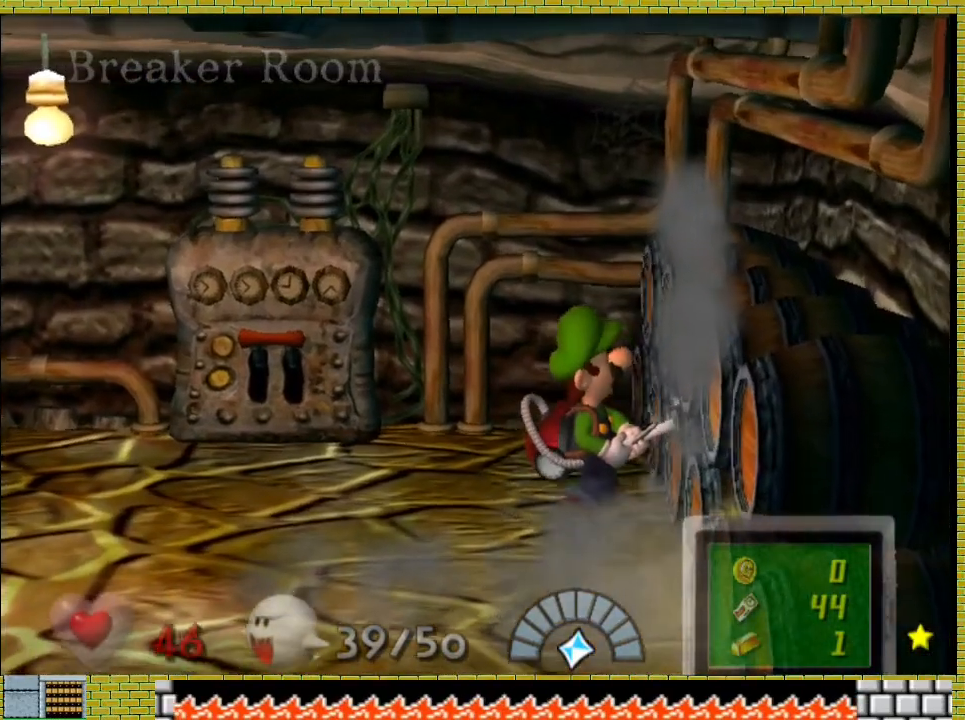
{"buttons": [], "left_stick": "right", "right_stick": "center", "button_events": []}
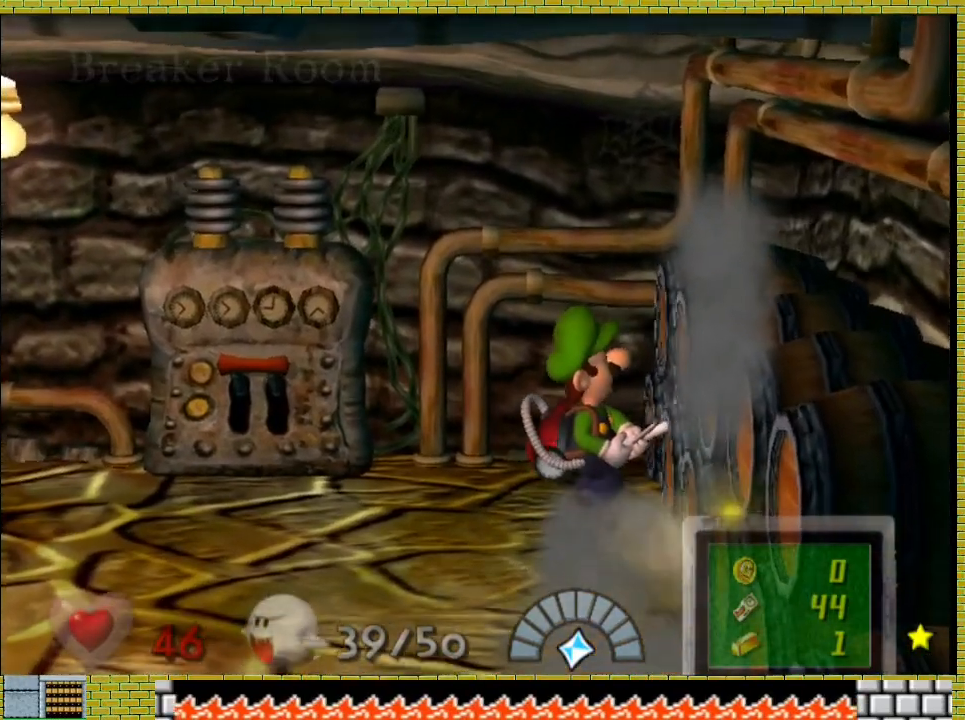
{"buttons": [], "left_stick": "right", "right_stick": "center", "button_events": []}
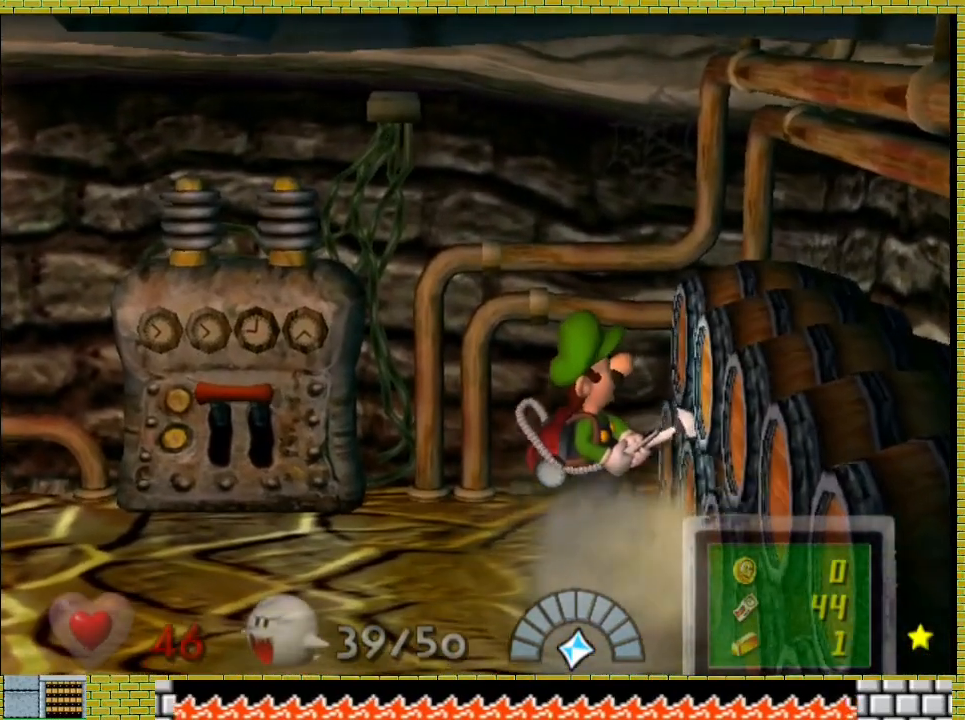
{"buttons": [], "left_stick": "down-right", "right_stick": "down", "button_events": []}
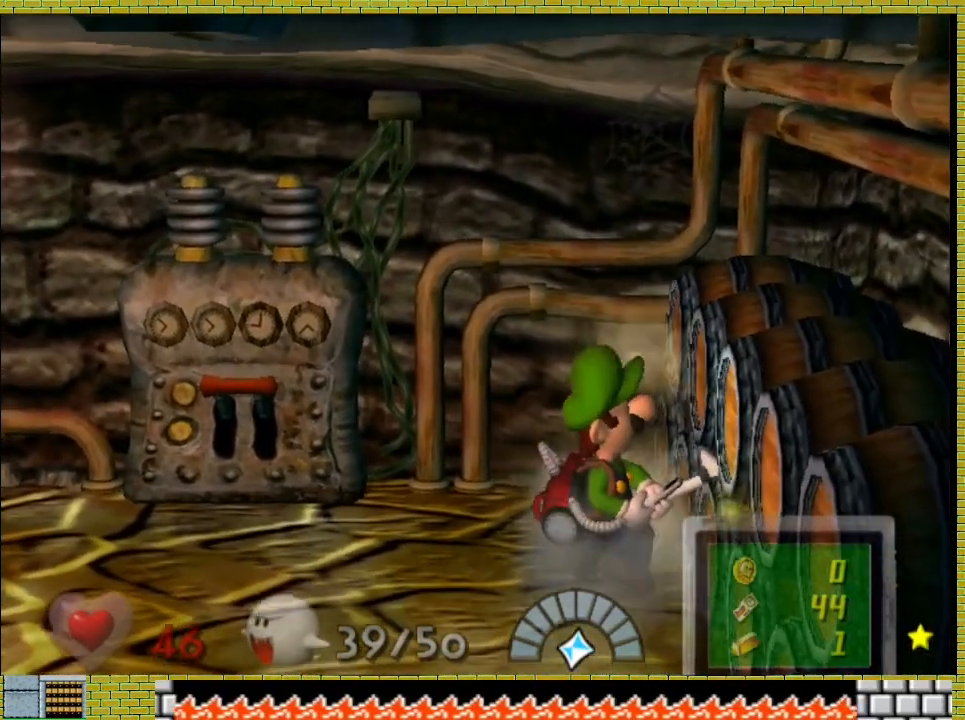
{"buttons": [], "left_stick": "down-right", "right_stick": "center", "button_events": []}
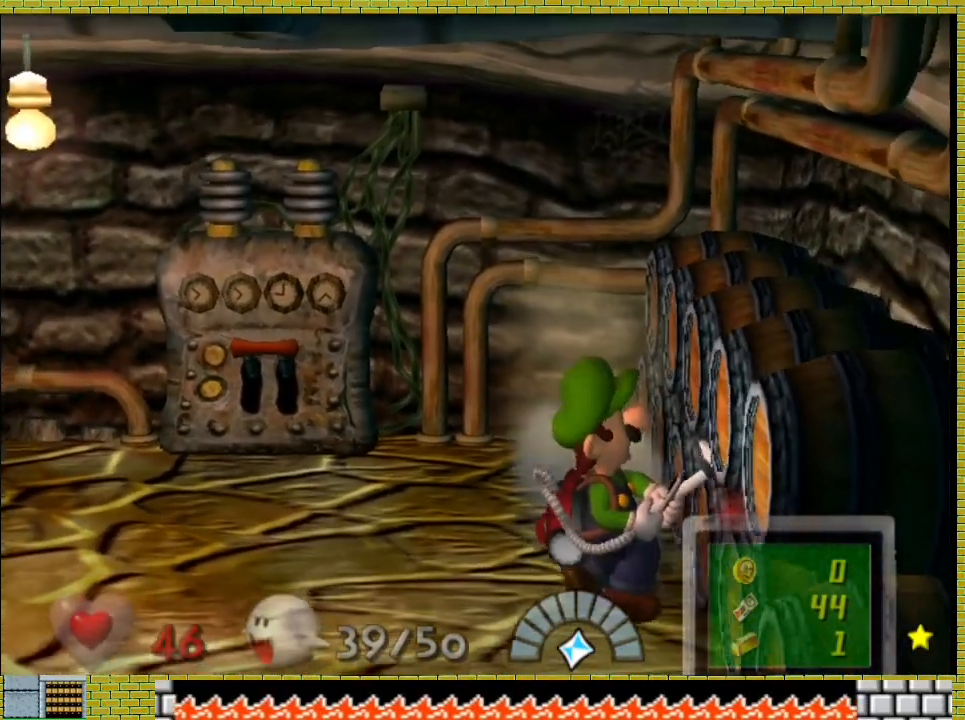
{"buttons": [], "left_stick": "right", "right_stick": "down-left", "button_events": []}
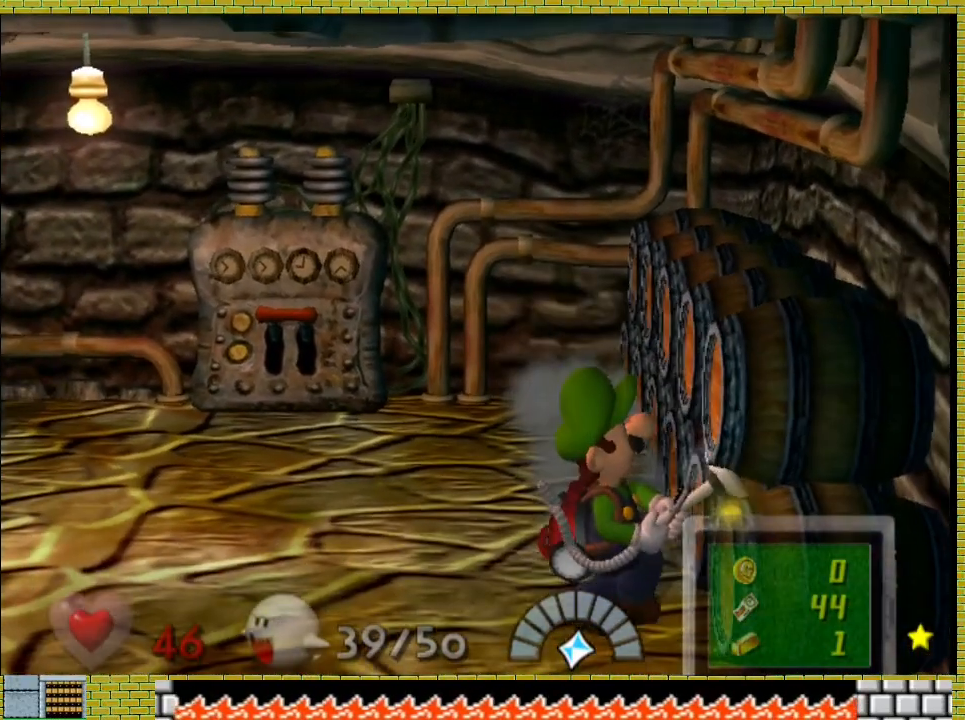
{"buttons": [], "left_stick": "center", "right_stick": "center", "button_events": []}
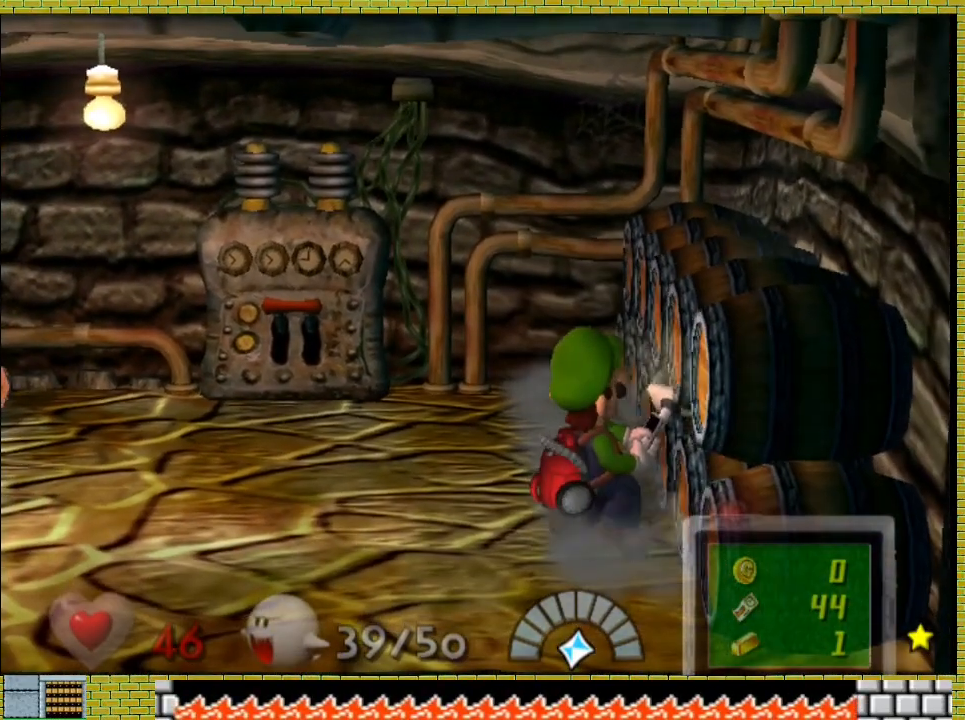
{"buttons": [], "left_stick": "center", "right_stick": "center", "button_events": []}